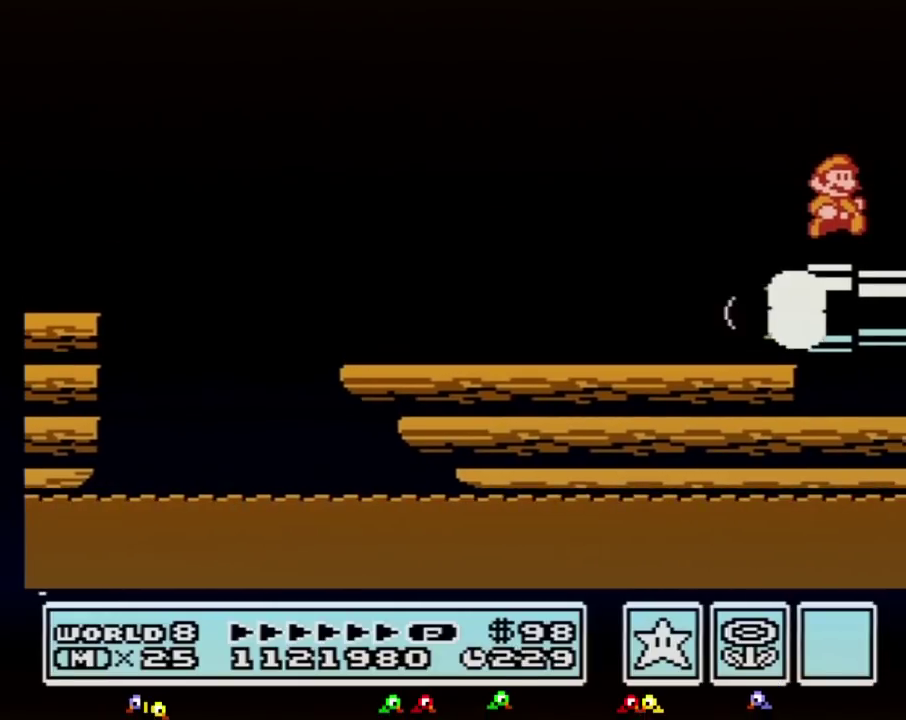
Gameplay with a controller (Nintendo layout); each line is a JSON object with the inputs held at the frame after it. "events" lists button and stick changes between this image and that frame as [ms after this image, input, new state], when the widget could be followed in between. Not read: L3 R3.
{"buttons": ["DPAD_RIGHT"], "events": [[117, "B", "down"], [167, "B", "up"], [267, "B", "down"], [333, "B", "up"]]}
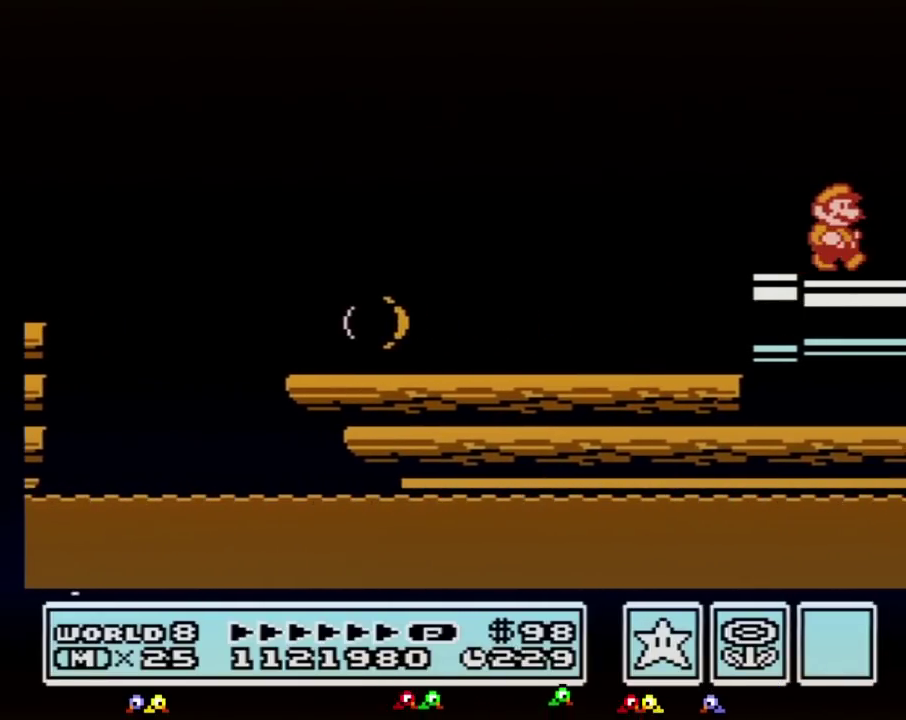
{"buttons": ["A", "B", "DPAD_RIGHT"], "events": [[417, "B", "down"], [450, "A", "down"]]}
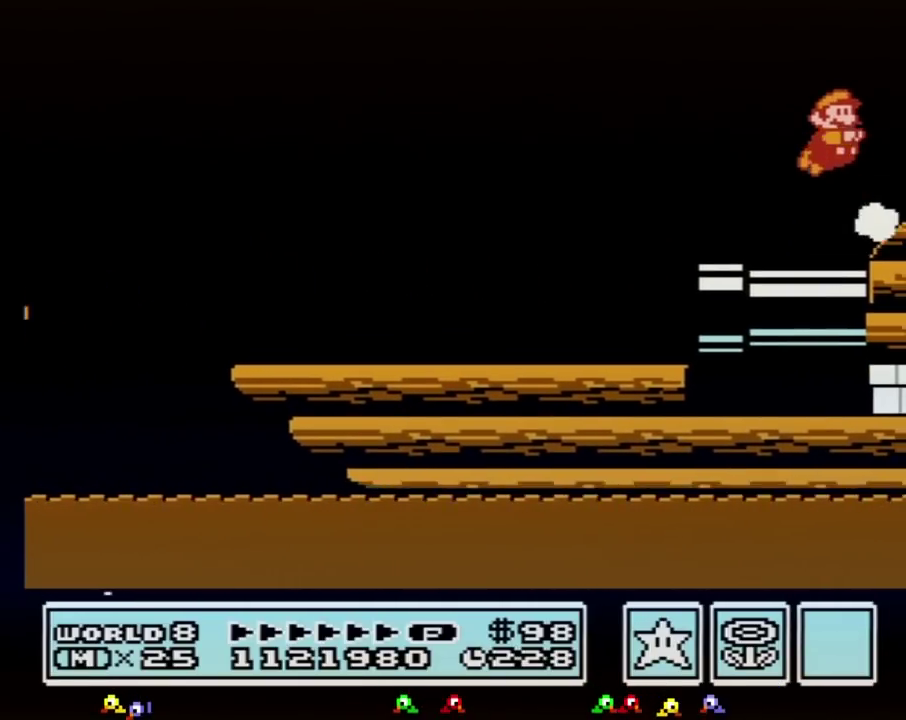
{"buttons": ["DPAD_RIGHT"], "events": [[17, "DPAD_RIGHT", "up"], [83, "DPAD_RIGHT", "down"], [117, "A", "up"], [133, "B", "up"]]}
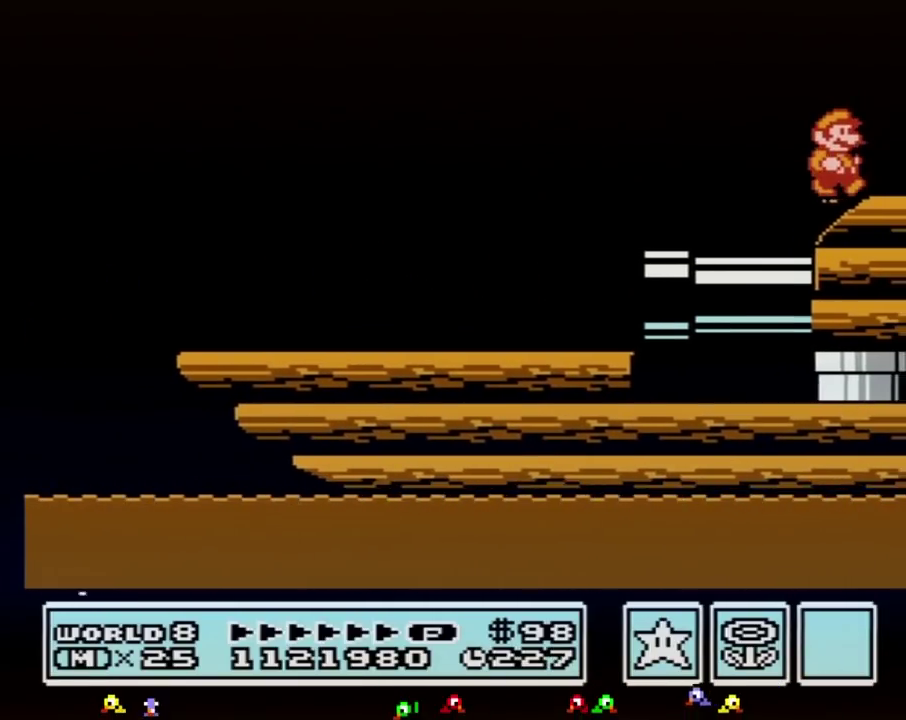
{"buttons": ["DPAD_RIGHT"], "events": [[417, "B", "down"], [483, "B", "up"]]}
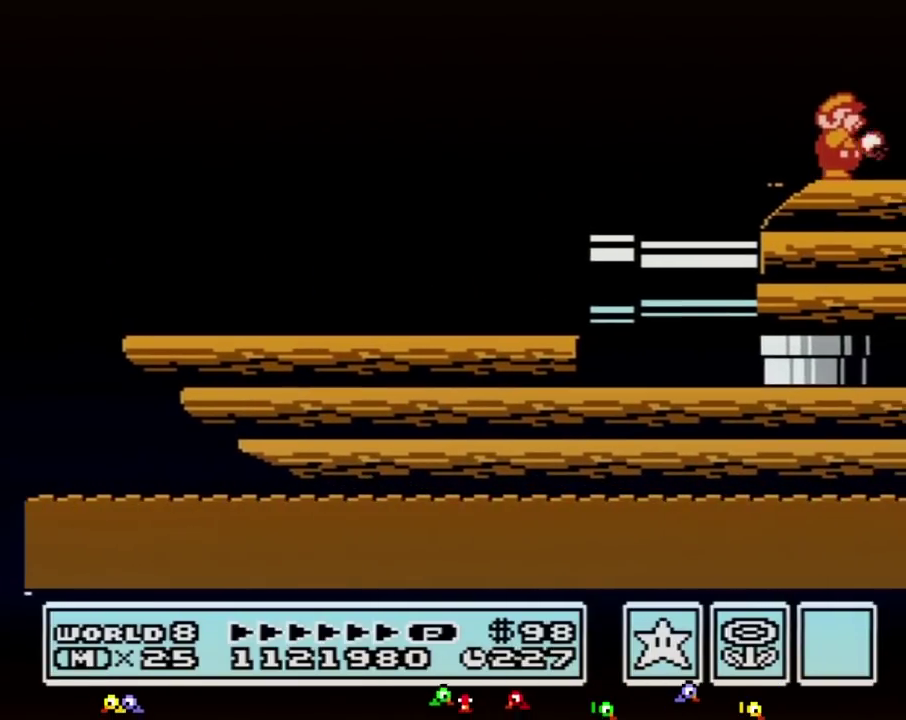
{"buttons": ["DPAD_RIGHT"], "events": []}
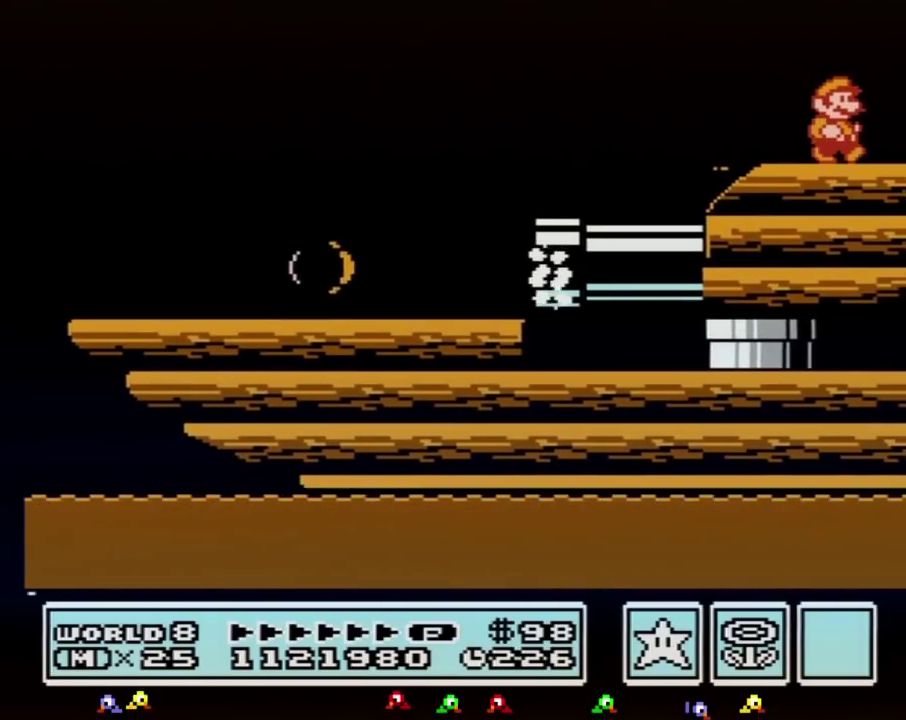
{"buttons": ["DPAD_RIGHT"], "events": []}
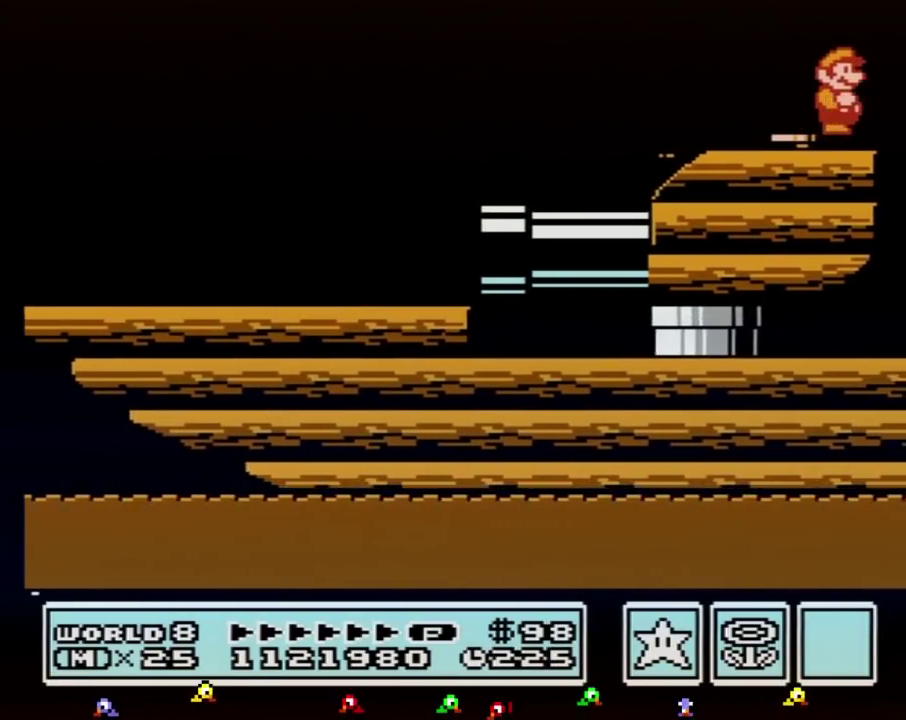
{"buttons": ["DPAD_RIGHT"], "events": [[167, "DPAD_RIGHT", "up"], [233, "DPAD_LEFT", "down"], [333, "B", "down"], [400, "B", "up"], [400, "DPAD_LEFT", "up"], [450, "DPAD_RIGHT", "down"]]}
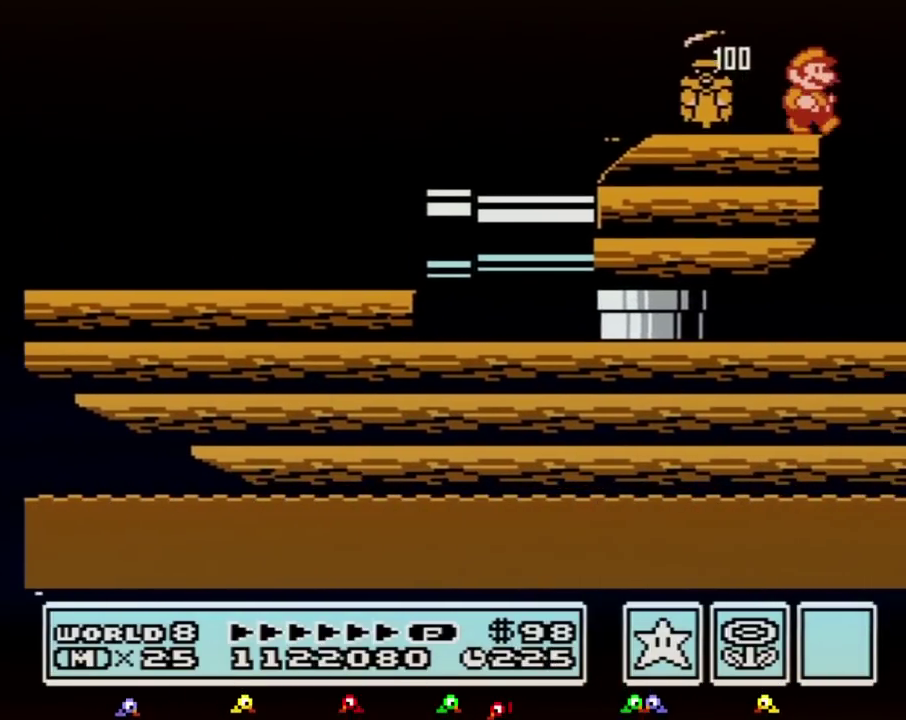
{"buttons": [], "events": [[17, "DPAD_RIGHT", "up"], [333, "B", "down"], [417, "B", "up"]]}
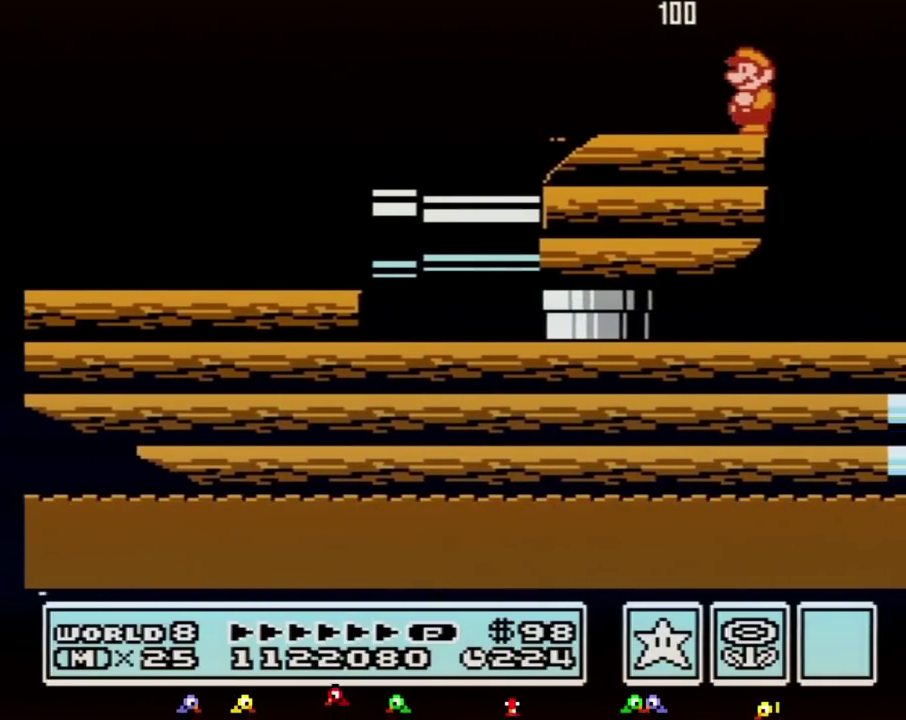
{"buttons": ["DPAD_LEFT"], "events": [[50, "DPAD_LEFT", "down"], [200, "A", "down"], [267, "A", "up"]]}
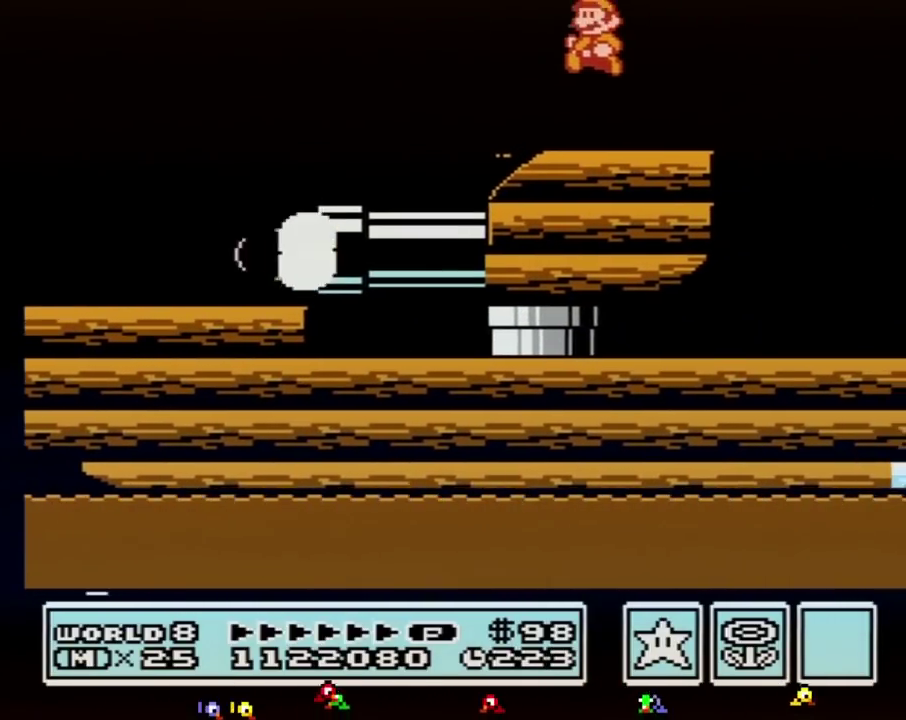
{"buttons": ["B"], "events": [[117, "DPAD_LEFT", "up"], [167, "DPAD_RIGHT", "down"], [367, "DPAD_RIGHT", "up"], [450, "B", "down"]]}
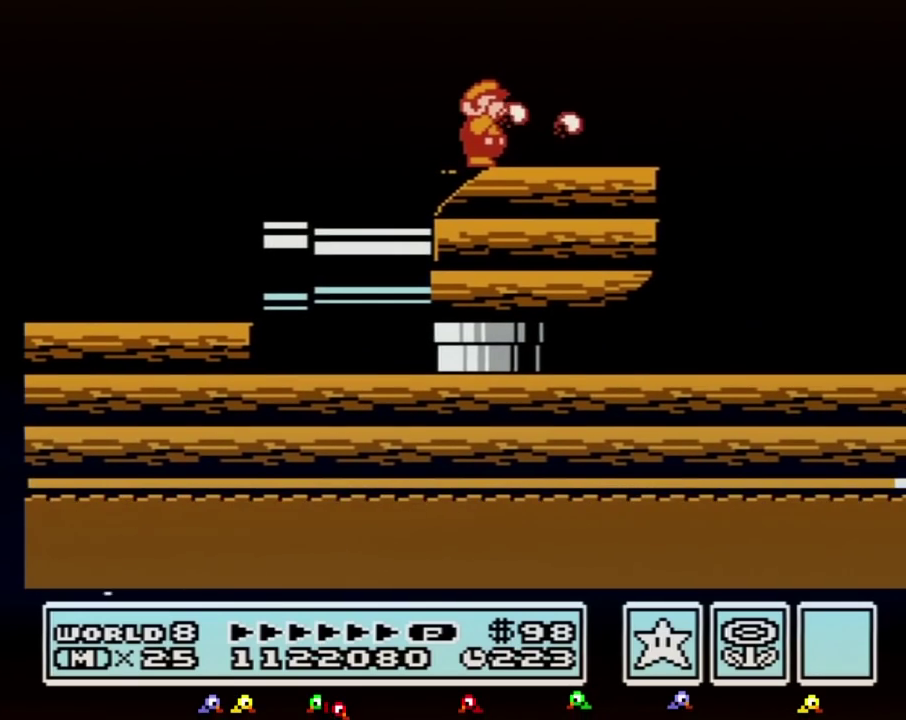
{"buttons": [], "events": [[150, "B", "up"]]}
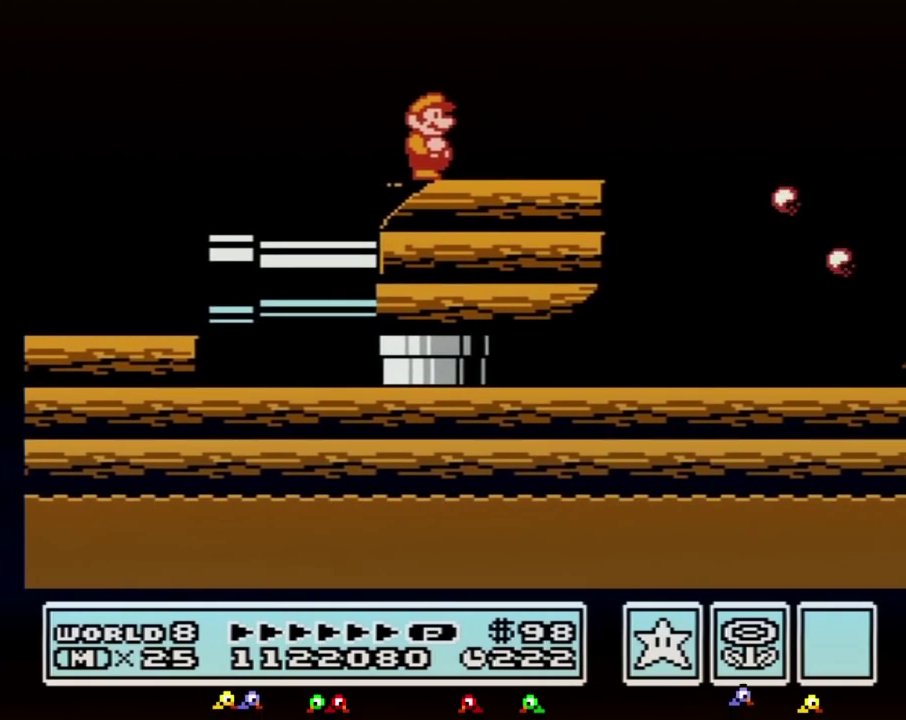
{"buttons": [], "events": [[267, "DPAD_RIGHT", "down"], [383, "DPAD_RIGHT", "up"]]}
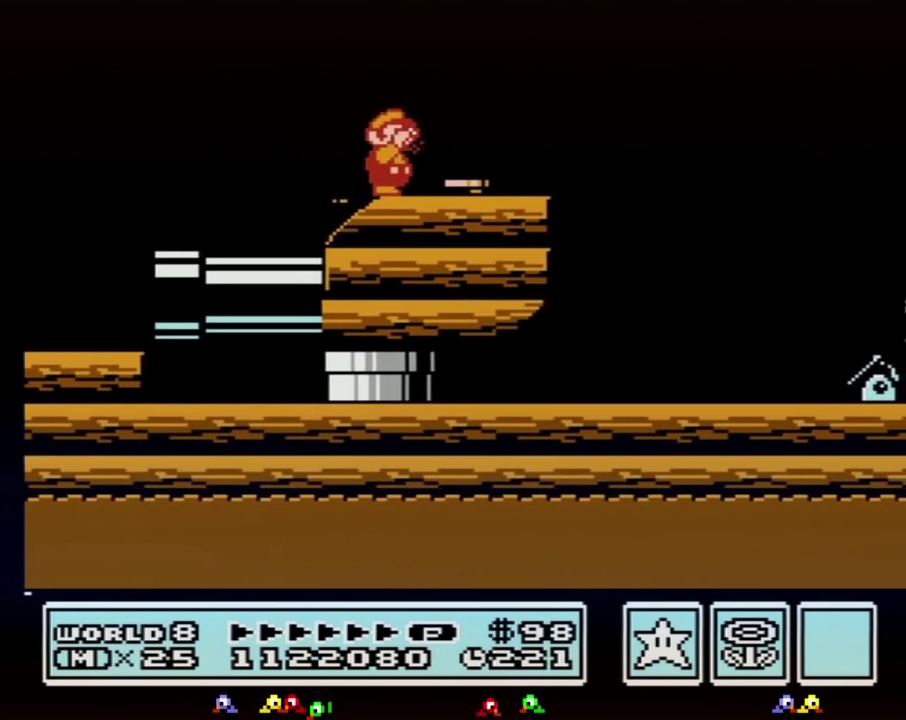
{"buttons": ["B", "DPAD_RIGHT"], "events": [[50, "B", "down"], [200, "DPAD_LEFT", "down"], [367, "DPAD_LEFT", "up"], [450, "DPAD_RIGHT", "down"]]}
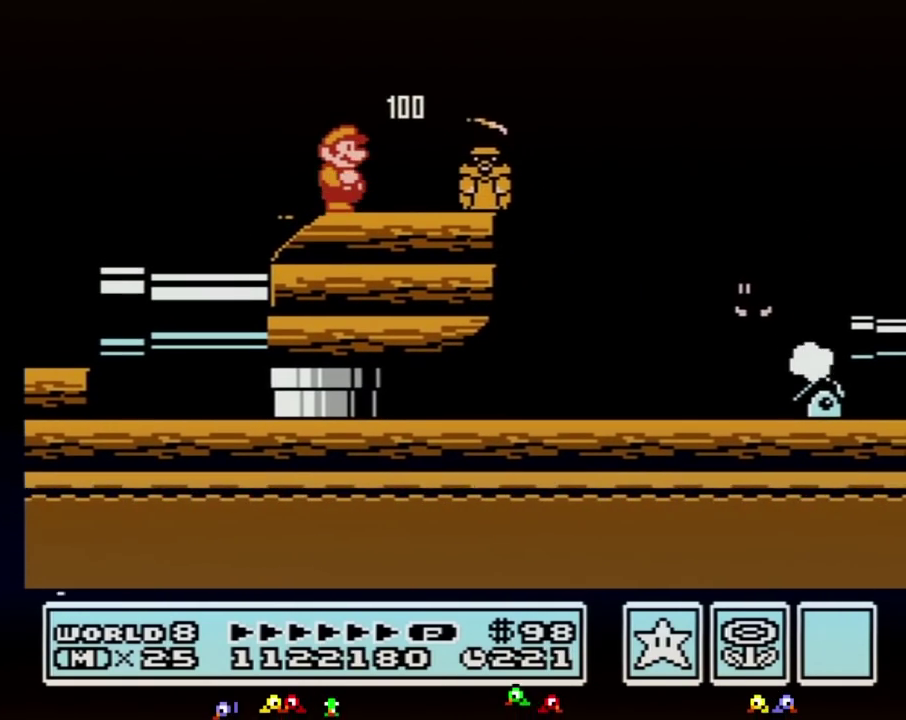
{"buttons": ["B", "DPAD_RIGHT"], "events": []}
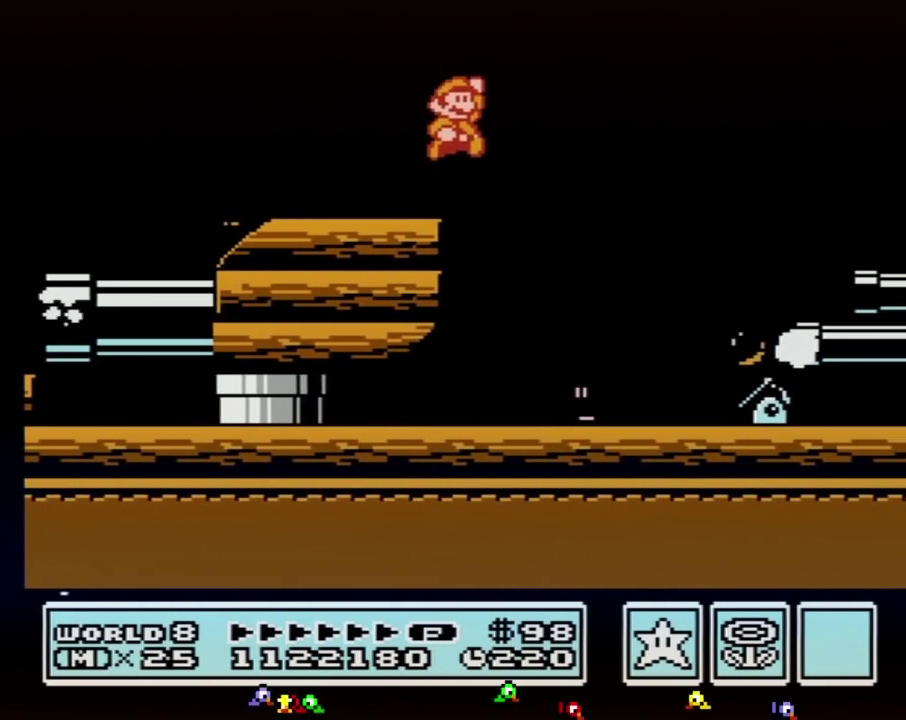
{"buttons": ["A", "B"], "events": [[17, "A", "down"], [417, "DPAD_RIGHT", "up"]]}
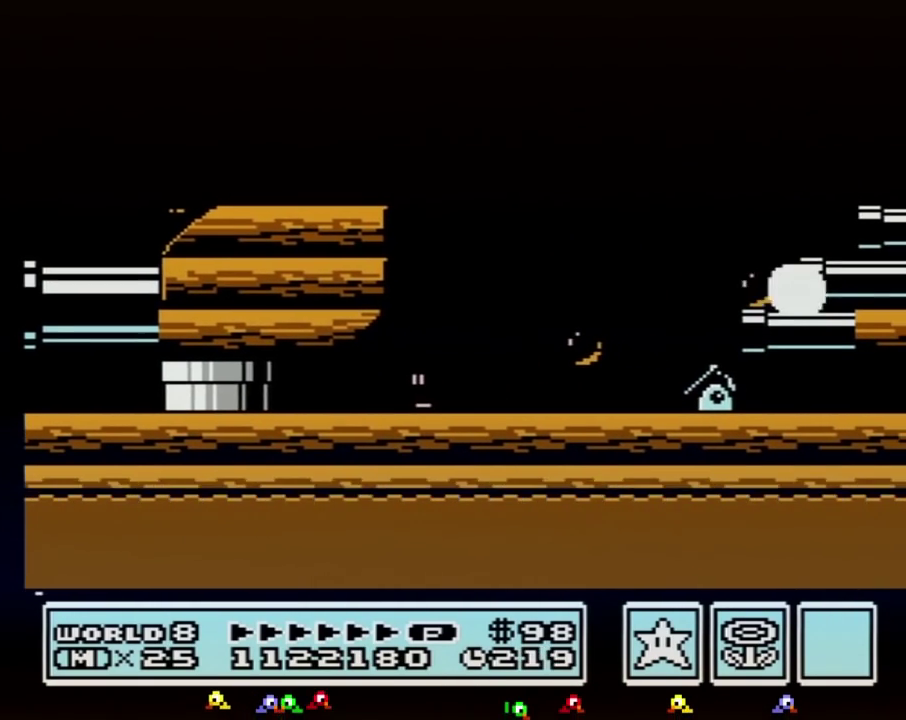
{"buttons": ["DPAD_RIGHT"], "events": [[50, "DPAD_RIGHT", "down"], [83, "A", "up"], [133, "B", "up"]]}
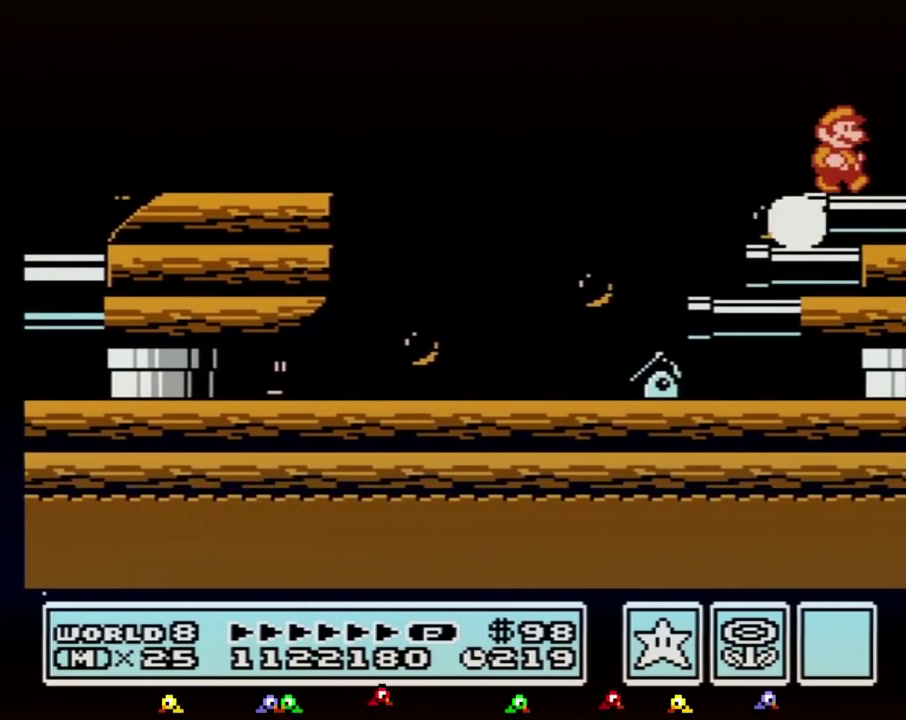
{"buttons": ["DPAD_RIGHT"], "events": [[300, "B", "down"], [483, "B", "up"]]}
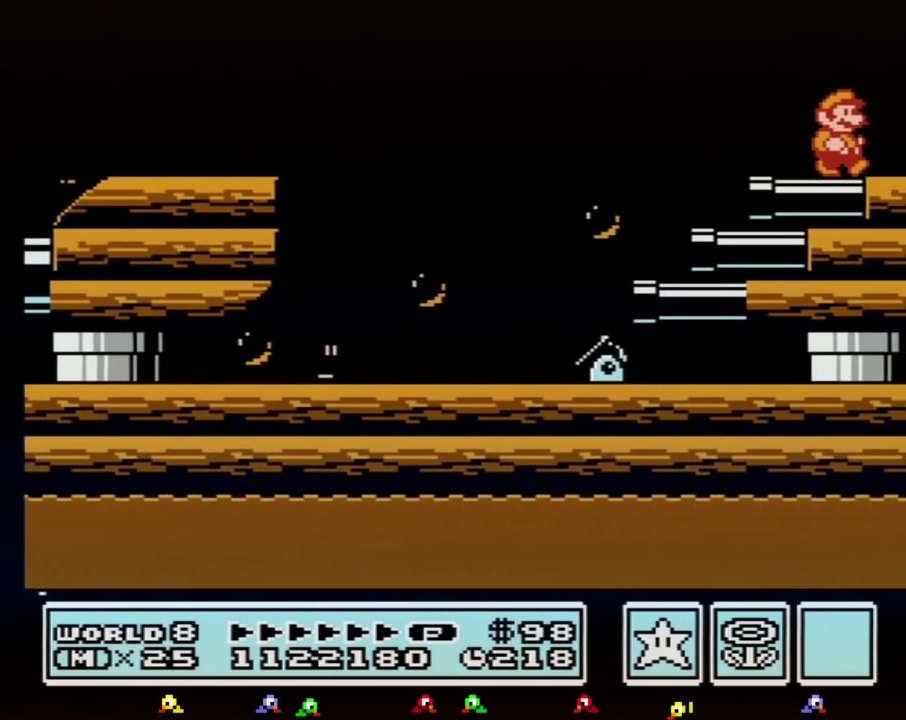
{"buttons": ["DPAD_RIGHT"], "events": []}
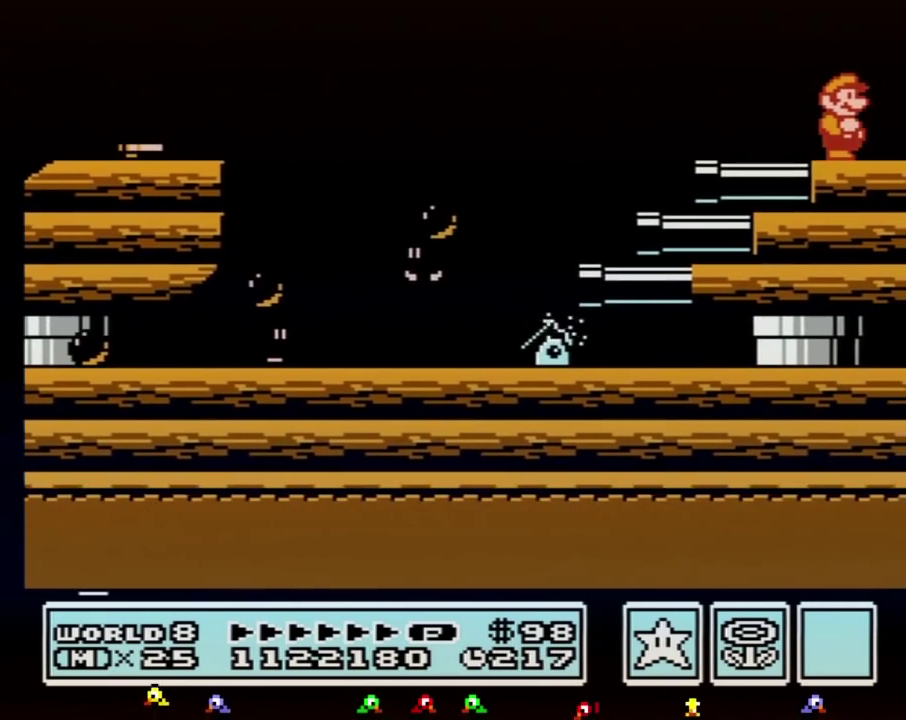
{"buttons": ["DPAD_RIGHT"], "events": []}
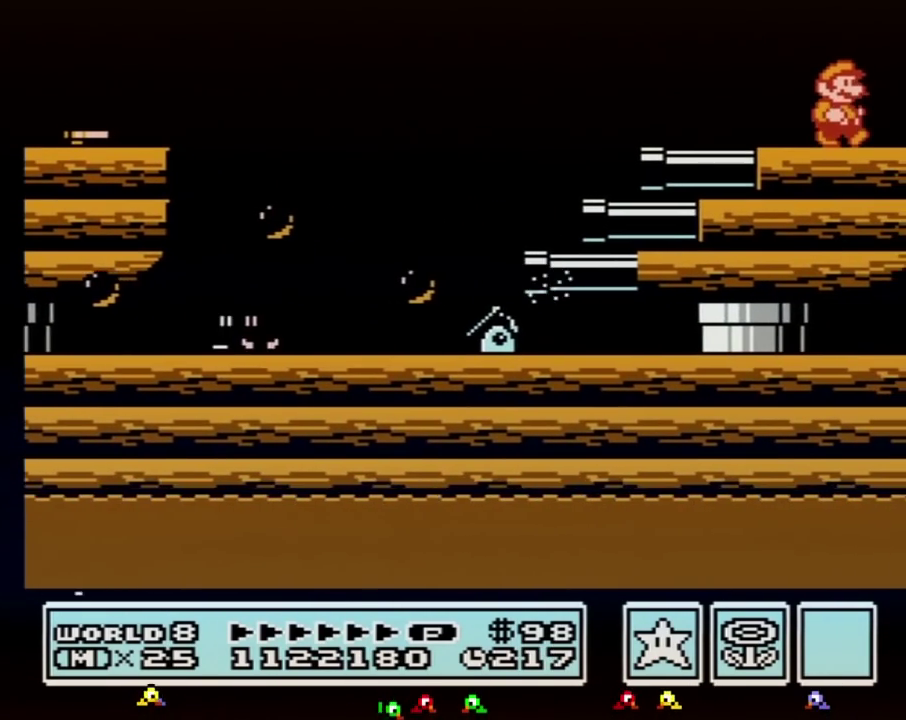
{"buttons": ["B", "DPAD_RIGHT"], "events": [[200, "B", "down"]]}
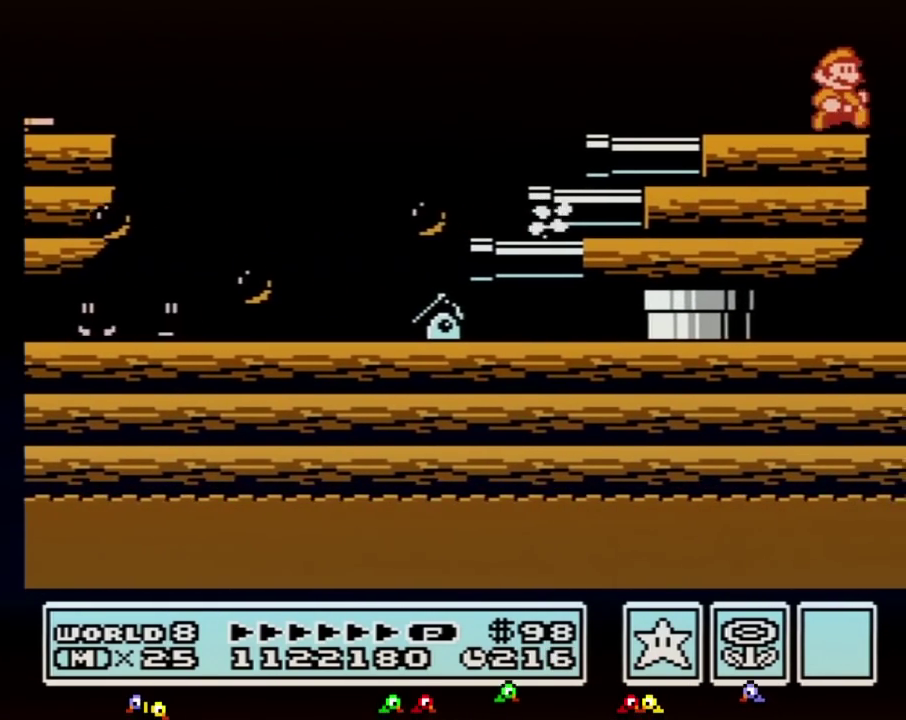
{"buttons": ["B", "DPAD_DOWN", "DPAD_RIGHT"], "events": [[483, "DPAD_DOWN", "down"]]}
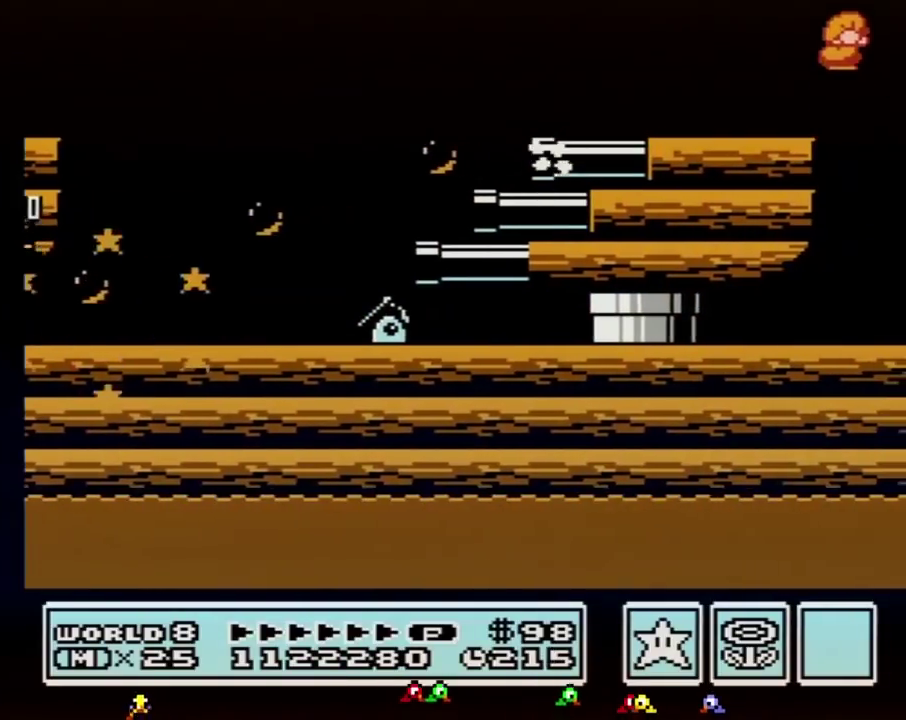
{"buttons": ["A", "B"], "events": [[17, "A", "down"], [17, "DPAD_RIGHT", "up"], [50, "DPAD_DOWN", "up"]]}
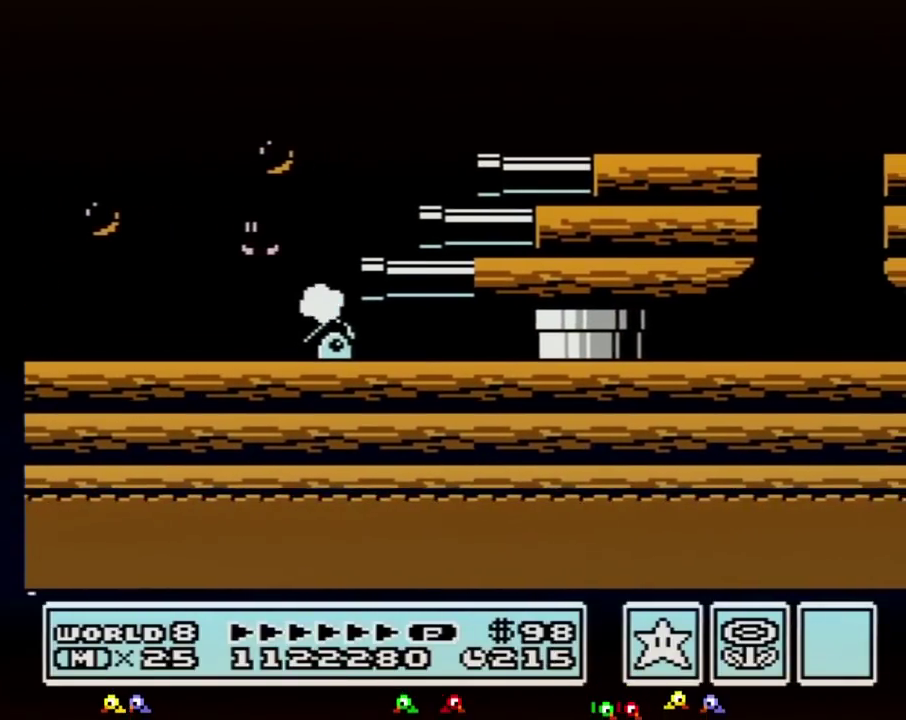
{"buttons": ["B", "DPAD_LEFT"], "events": [[200, "A", "up"], [267, "DPAD_LEFT", "down"]]}
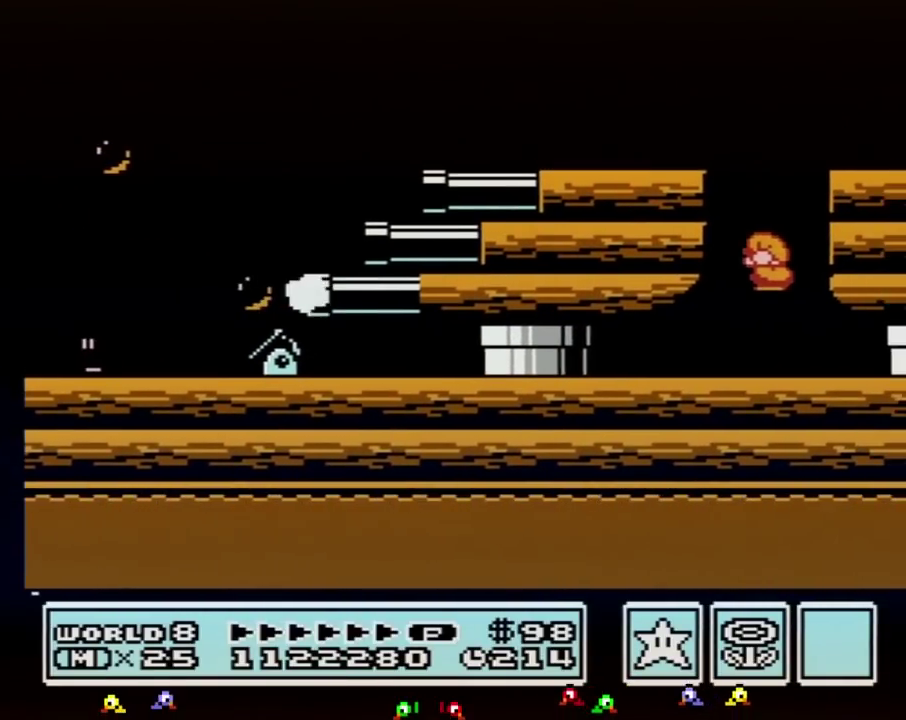
{"buttons": ["B", "DPAD_DOWN"], "events": [[167, "DPAD_DOWN", "down"], [167, "DPAD_LEFT", "up"], [383, "A", "down"], [450, "A", "up"]]}
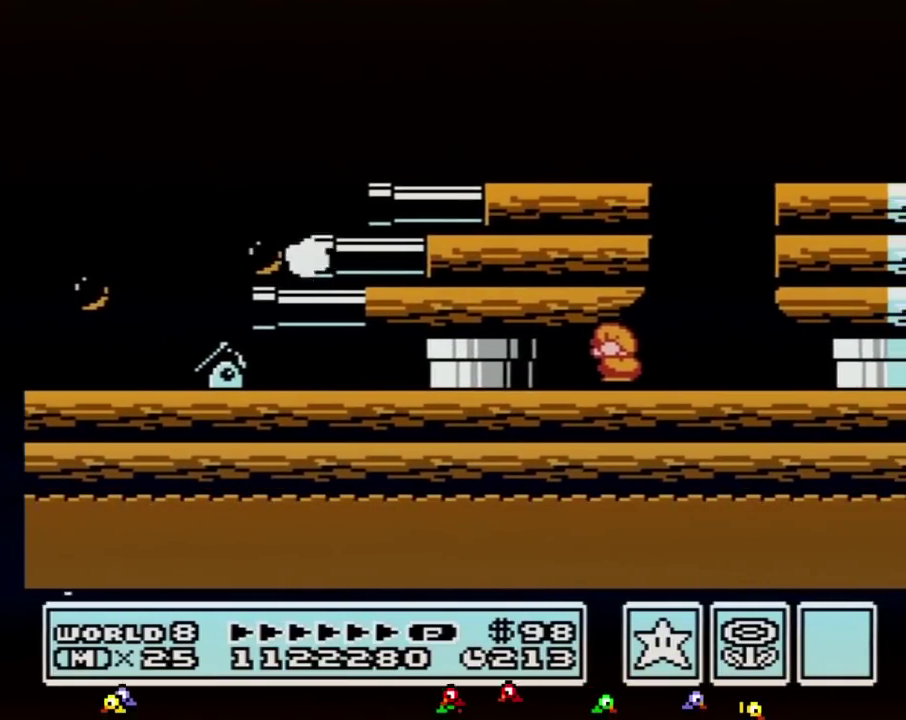
{"buttons": ["A", "B"], "events": [[50, "A", "down"], [117, "A", "up"], [167, "A", "down"], [267, "A", "up"], [333, "A", "down"], [383, "A", "up"], [450, "A", "down"], [483, "DPAD_DOWN", "up"]]}
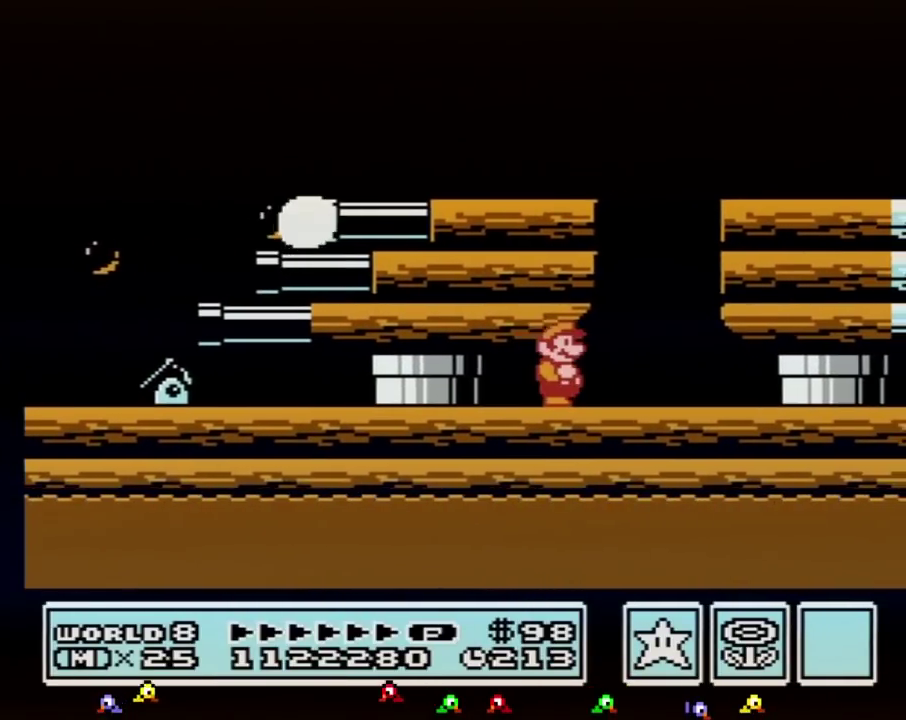
{"buttons": ["A", "B"], "events": [[50, "A", "up"], [83, "DPAD_RIGHT", "down"], [233, "DPAD_RIGHT", "up"], [400, "A", "down"]]}
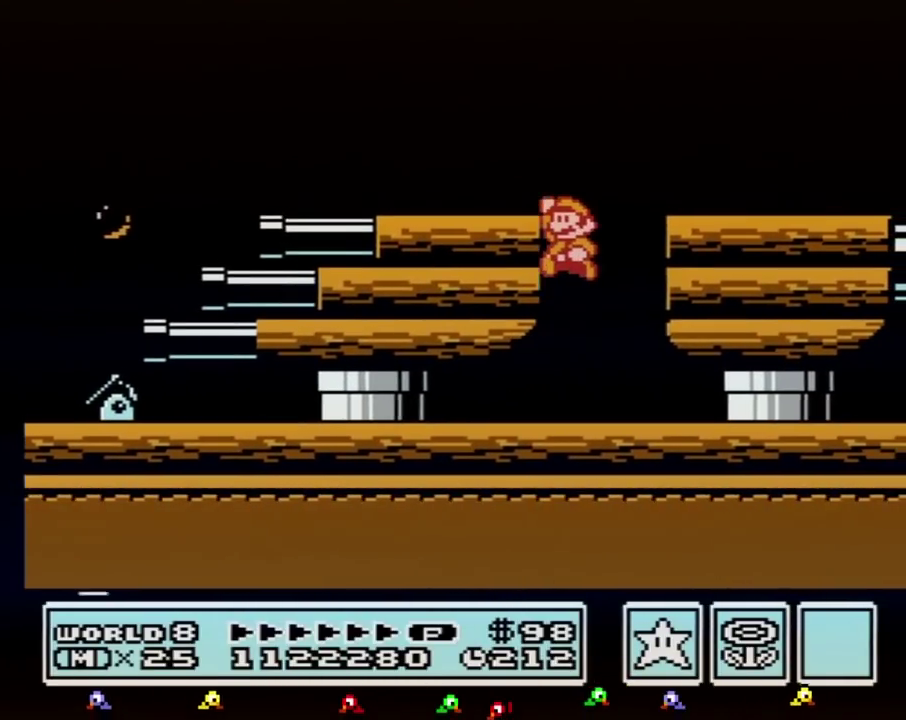
{"buttons": ["B", "DPAD_LEFT"], "events": [[17, "DPAD_LEFT", "down"], [333, "A", "up"]]}
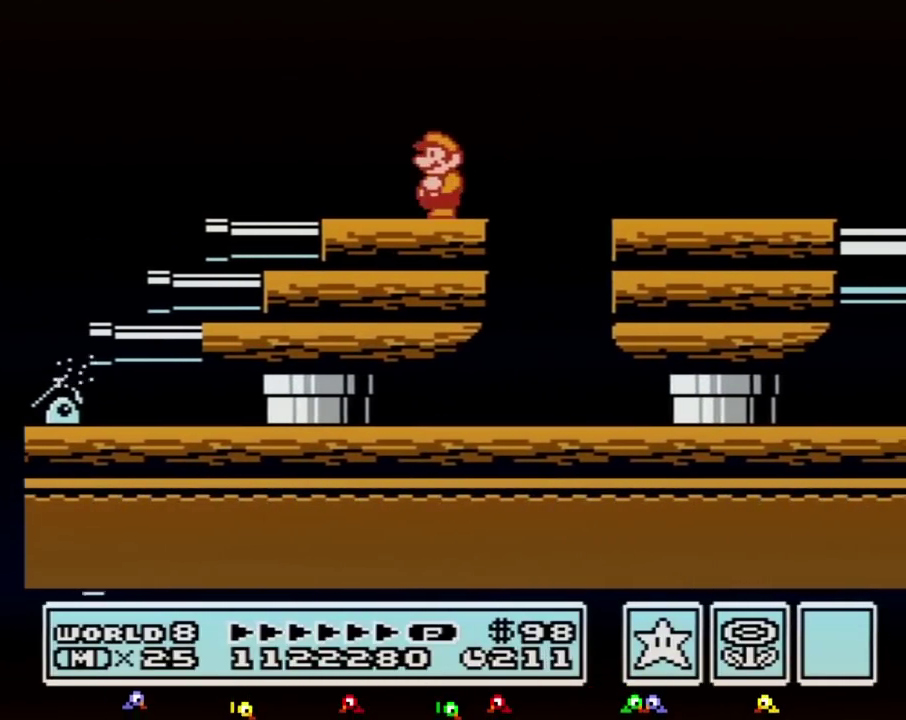
{"buttons": ["B", "DPAD_RIGHT"], "events": [[300, "DPAD_LEFT", "up"], [383, "DPAD_RIGHT", "down"]]}
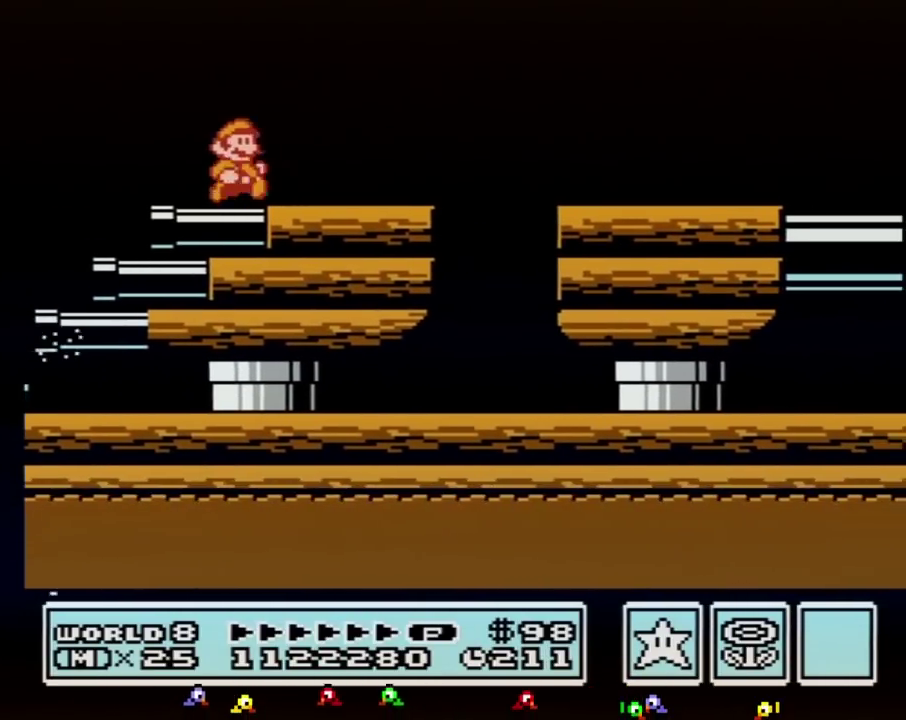
{"buttons": ["B"], "events": [[117, "DPAD_RIGHT", "up"], [167, "DPAD_LEFT", "down"], [383, "DPAD_LEFT", "up"]]}